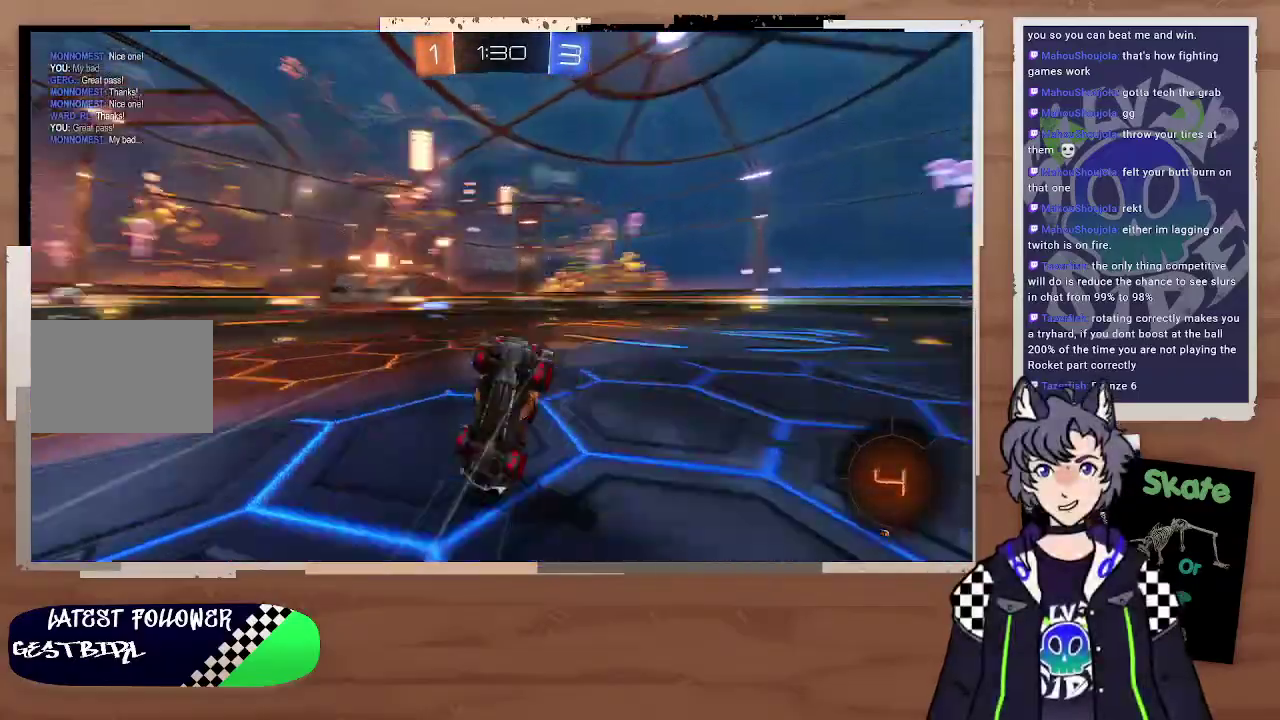
Gameplay with a controller (PlayStation layout); each line is a JSON object with the inputs held at the frame after it. "events" lists button and stick changes between this image and that frame as [ms after this image, input, new state], when the widget could be followed in between. Not read: L1.
{"buttons": ["TRIANGLE", "R2"], "left_stick": "center", "right_stick": "center", "events": [[100, "TRIANGLE", "up"], [500, "TRIANGLE", "down"]]}
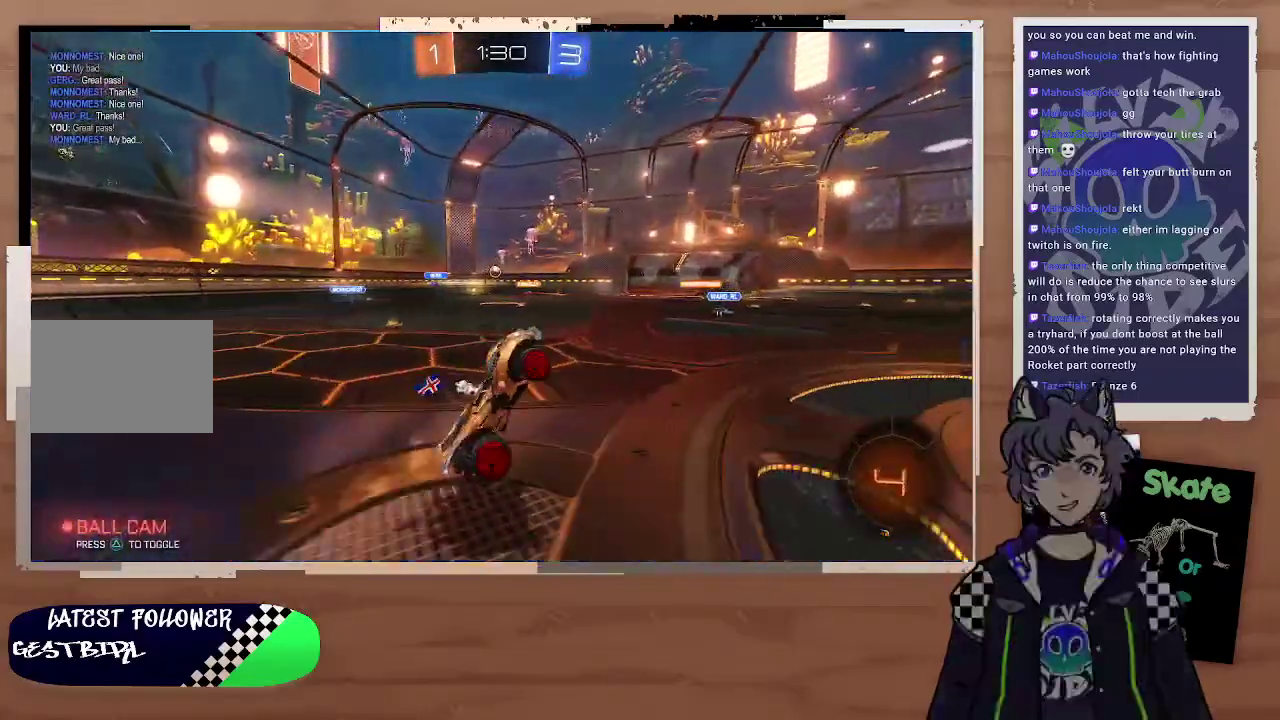
{"buttons": ["CROSS", "R2"], "left_stick": "up-left", "right_stick": "center", "events": [[133, "TRIANGLE", "up"], [400, "left_stick", "up-left"], [500, "CROSS", "down"]]}
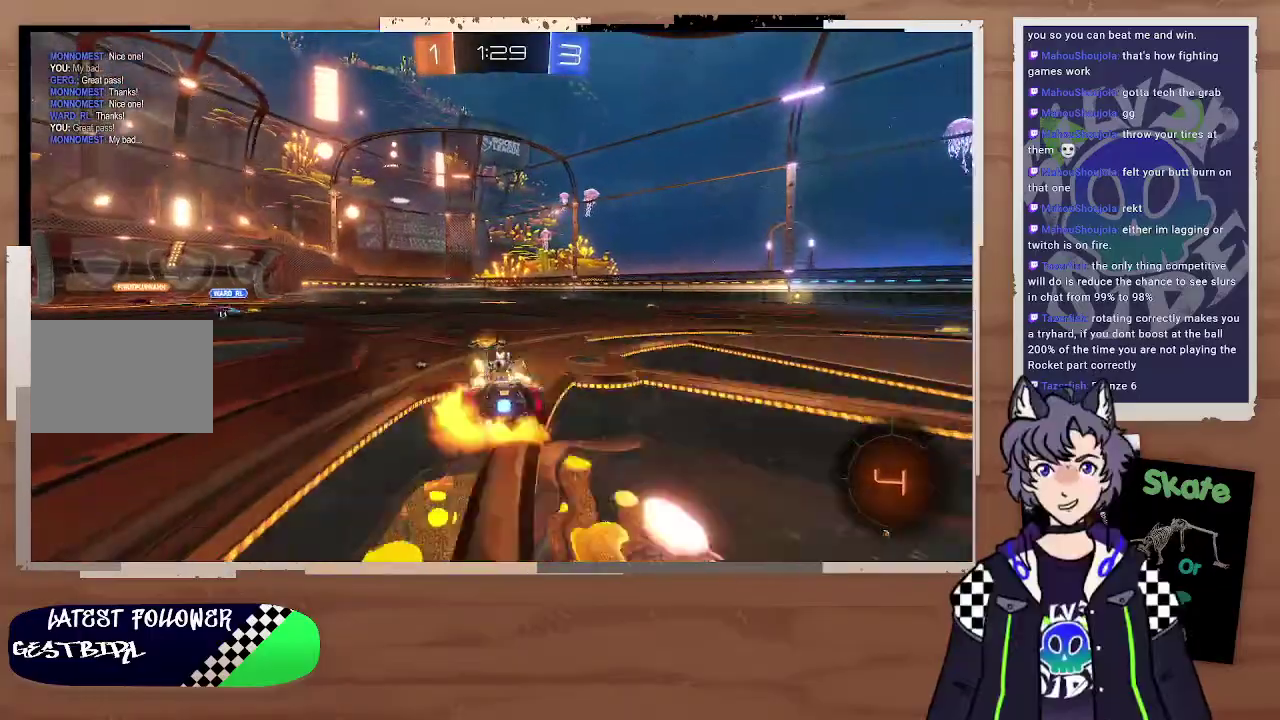
{"buttons": ["R2"], "left_stick": "left", "right_stick": "center", "events": [[200, "left_stick", "down-right"], [233, "CROSS", "up"], [300, "left_stick", "center"], [333, "TRIANGLE", "down"], [433, "TRIANGLE", "up"], [500, "left_stick", "left"]]}
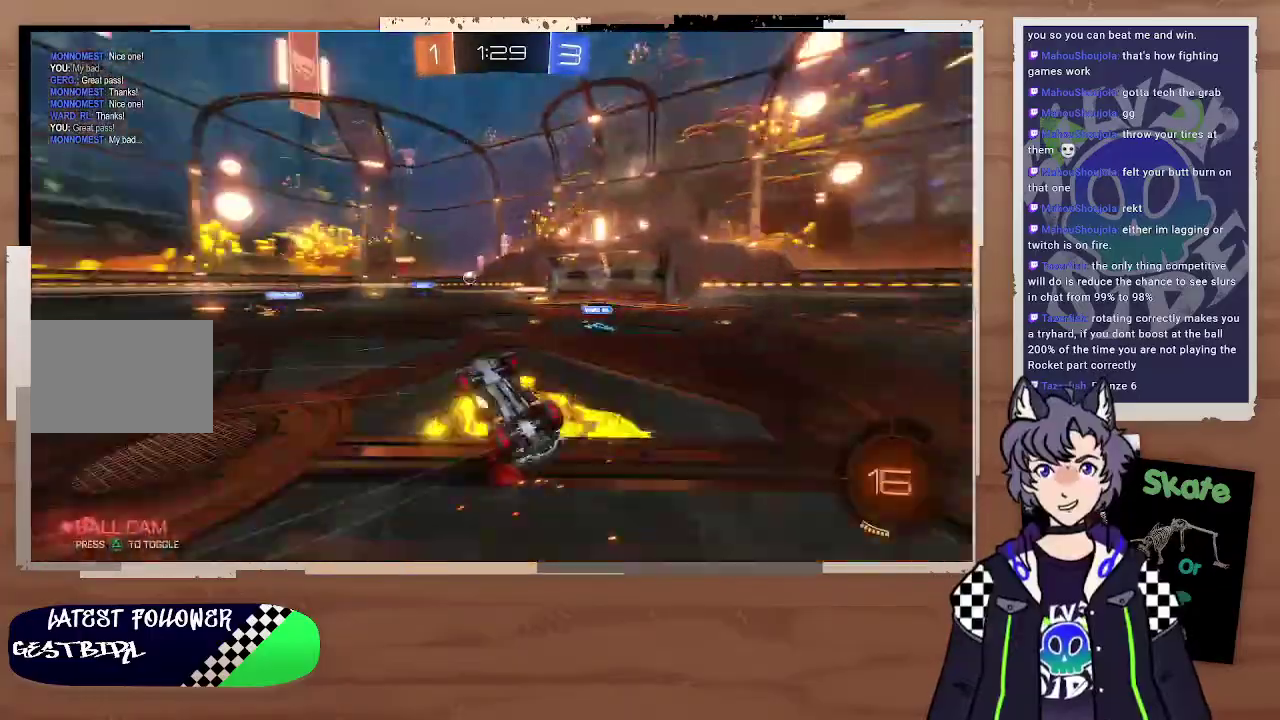
{"buttons": ["R2"], "left_stick": "center", "right_stick": "center", "events": [[67, "left_stick", "up-left"], [233, "left_stick", "center"]]}
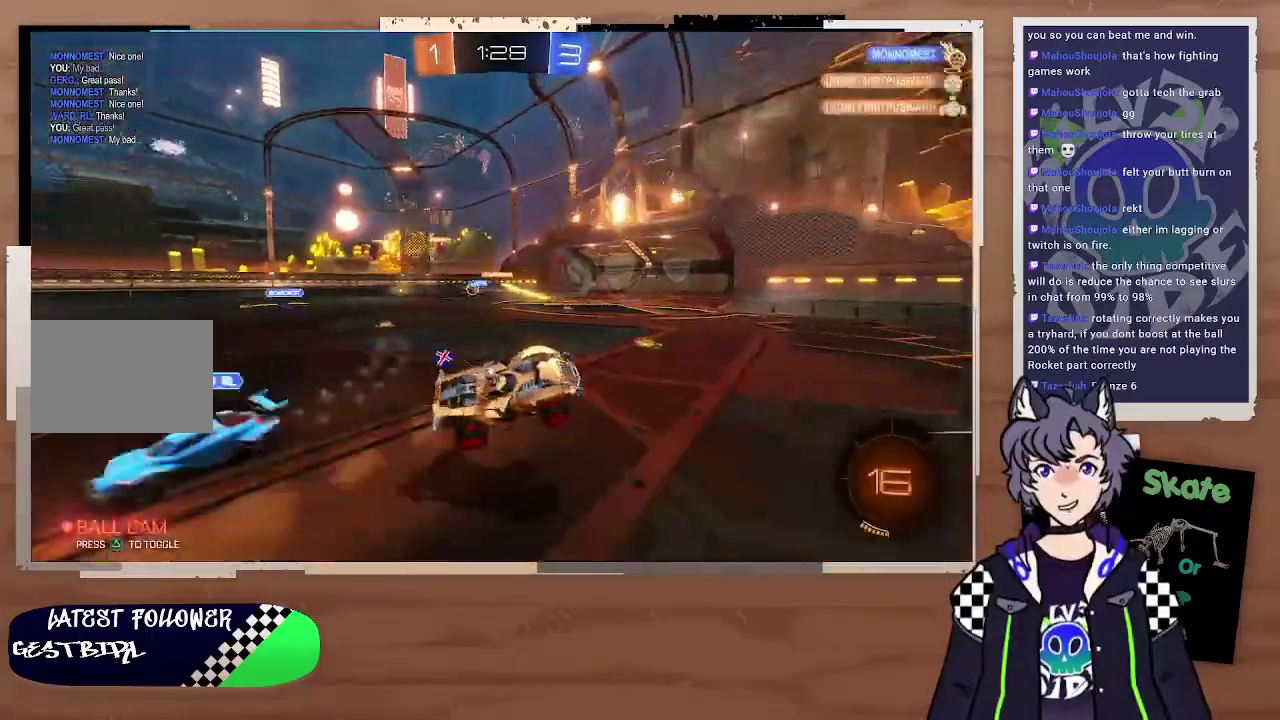
{"buttons": ["R2"], "left_stick": "up-left", "right_stick": "center", "events": [[233, "left_stick", "left"], [500, "left_stick", "up-left"]]}